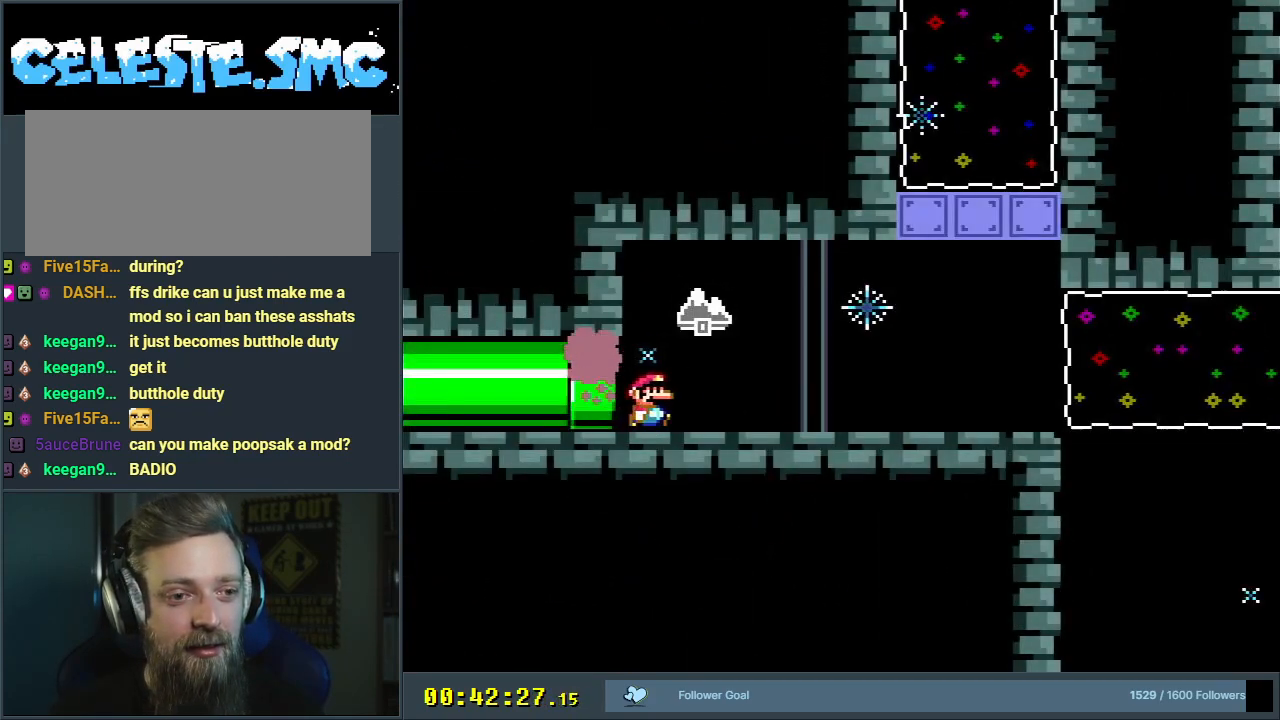
Gameplay with a controller (Nintendo layout); each line is a JSON object with the inputs held at the frame after it. "events" lists button and stick changes between this image and that frame as [ms after this image, input, new state], when the widget could be followed in between. Not read: L3 R3.
{"buttons": ["B", "Y", "DPAD_RIGHT"], "events": [[283, "B", "down"]]}
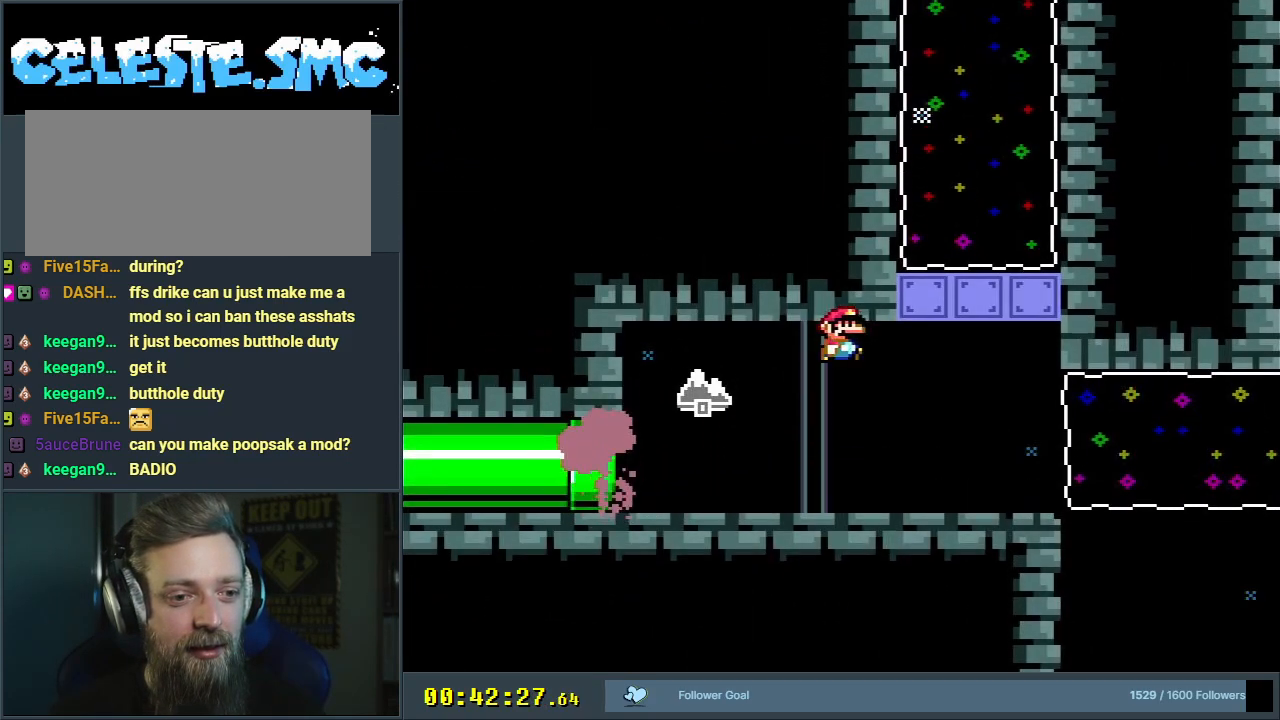
{"buttons": ["B", "Y", "DPAD_LEFT"], "events": [[283, "R1", "down"], [400, "DPAD_RIGHT", "up"], [450, "R1", "up"], [500, "DPAD_LEFT", "down"]]}
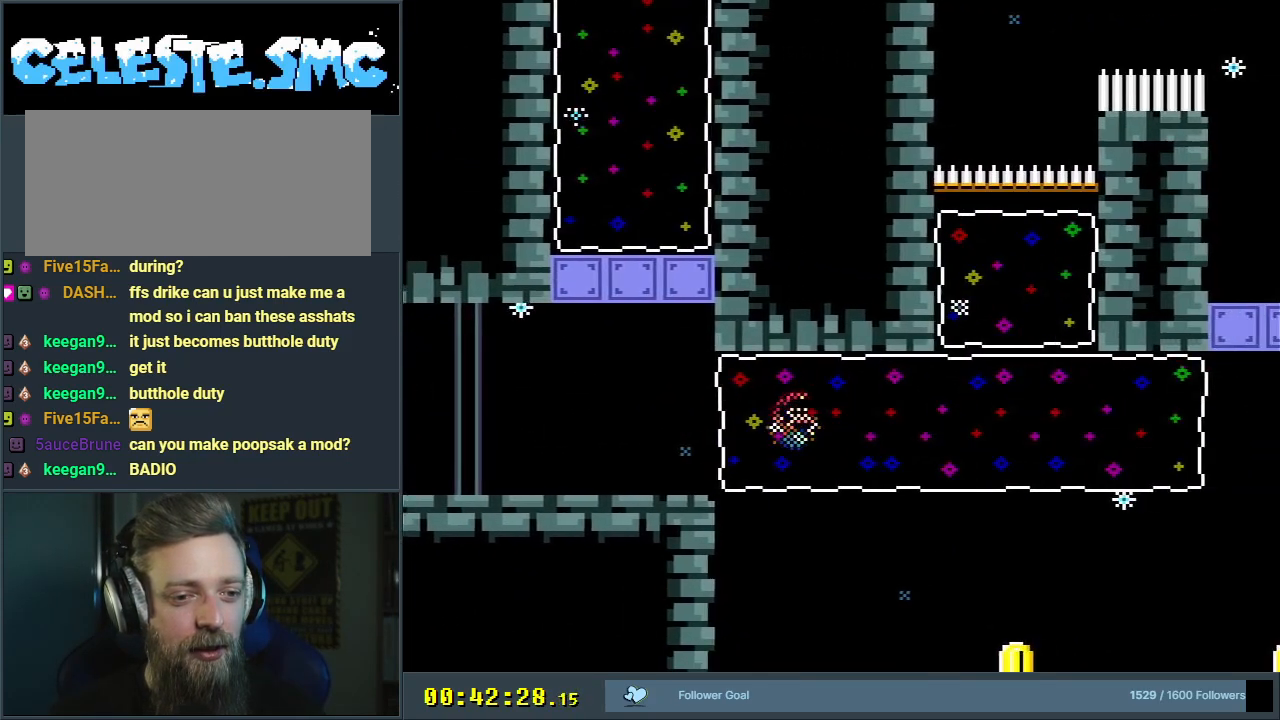
{"buttons": ["B", "Y", "DPAD_LEFT"], "events": []}
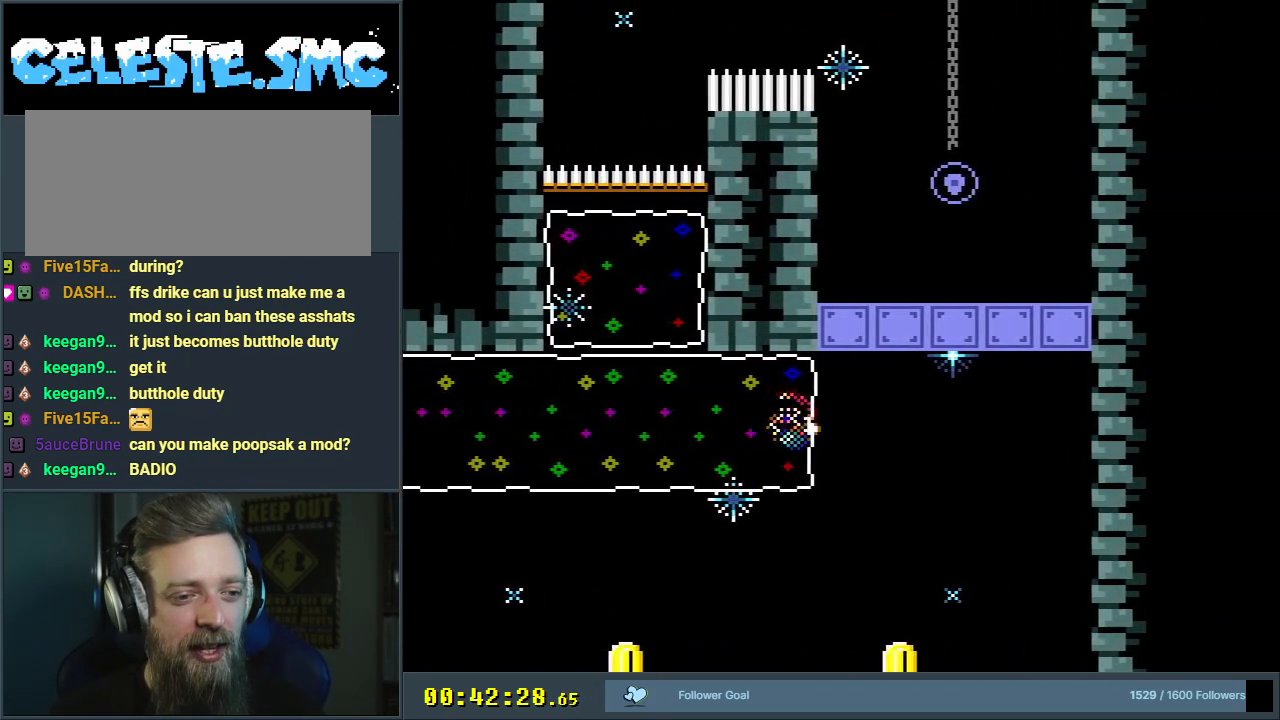
{"buttons": ["B", "Y", "DPAD_LEFT"], "events": []}
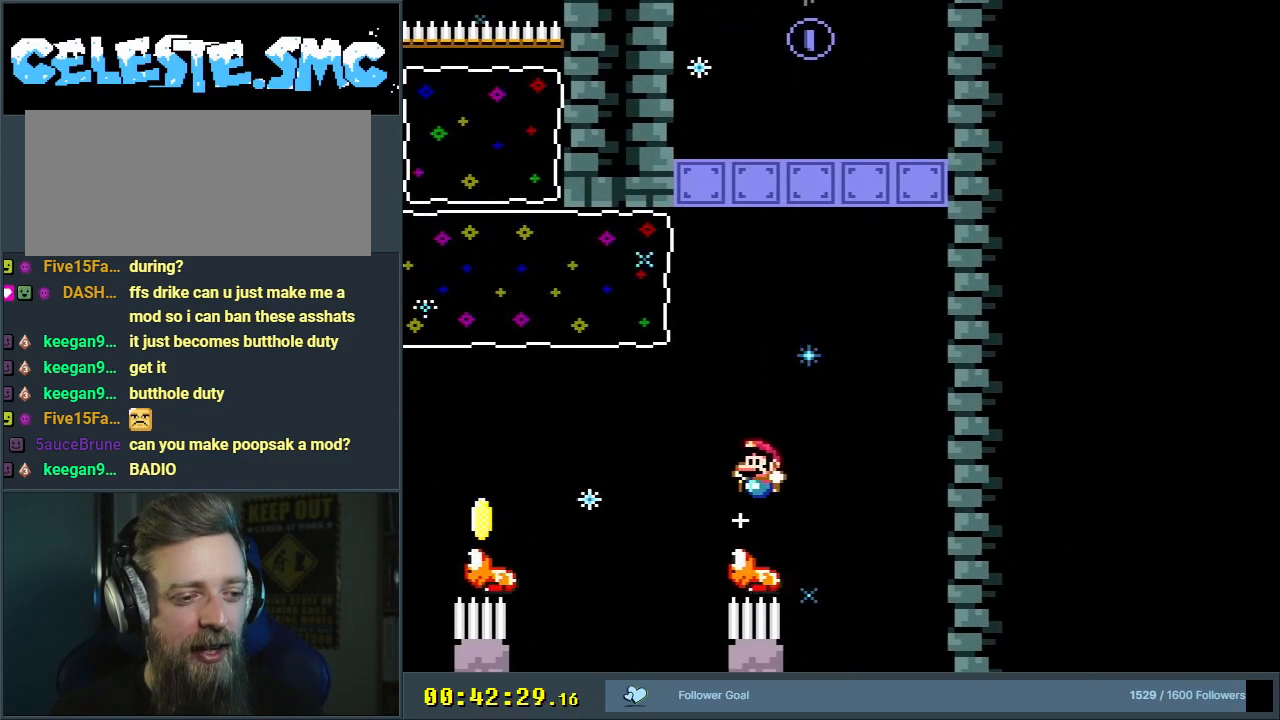
{"buttons": ["B", "Y", "DPAD_LEFT"], "events": [[67, "DPAD_LEFT", "up"], [150, "DPAD_RIGHT", "down"], [217, "DPAD_RIGHT", "up"], [250, "B", "up"], [333, "B", "down"], [433, "DPAD_LEFT", "down"]]}
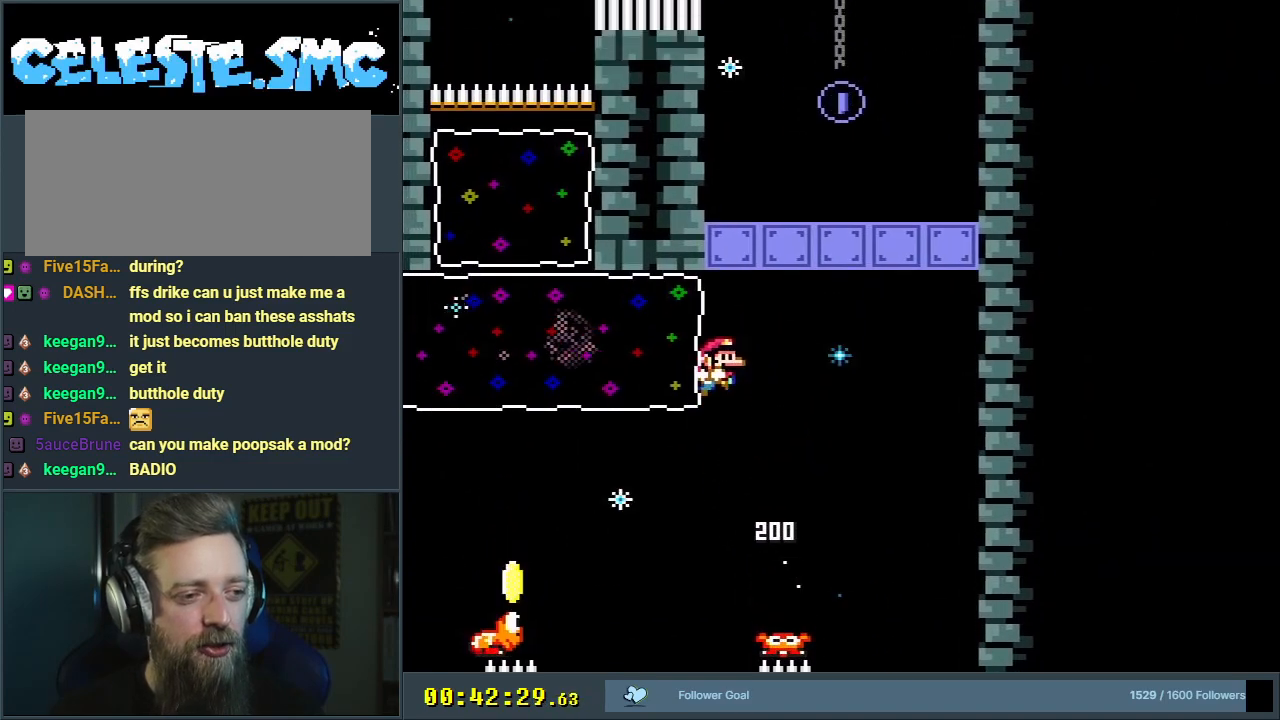
{"buttons": ["B", "Y"], "events": [[367, "DPAD_LEFT", "up"]]}
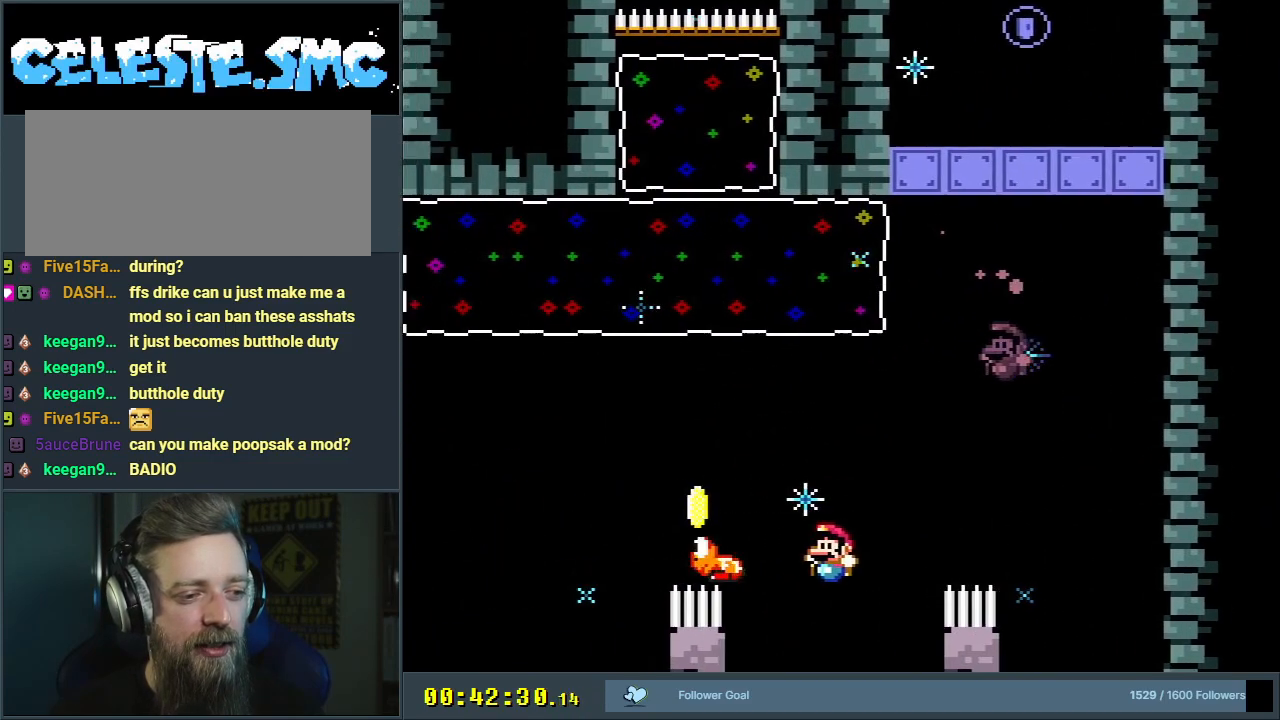
{"buttons": ["Y"], "events": [[450, "B", "up"]]}
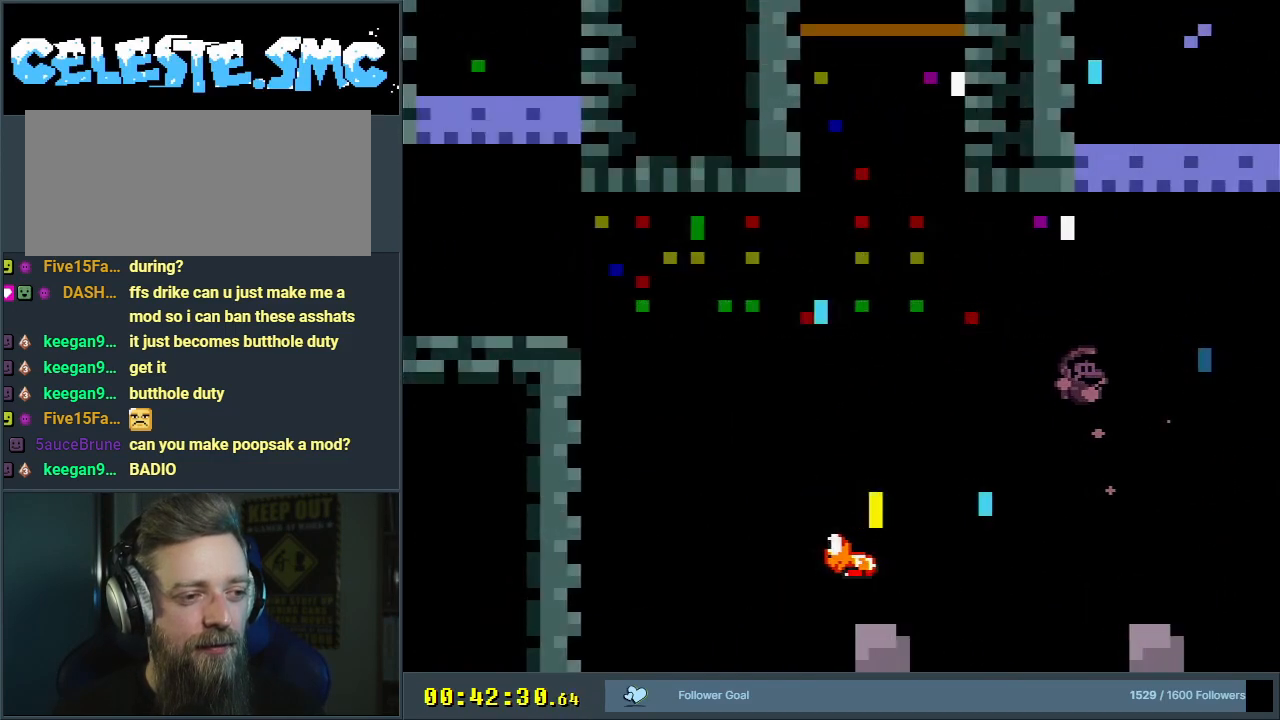
{"buttons": [], "events": [[33, "Y", "up"]]}
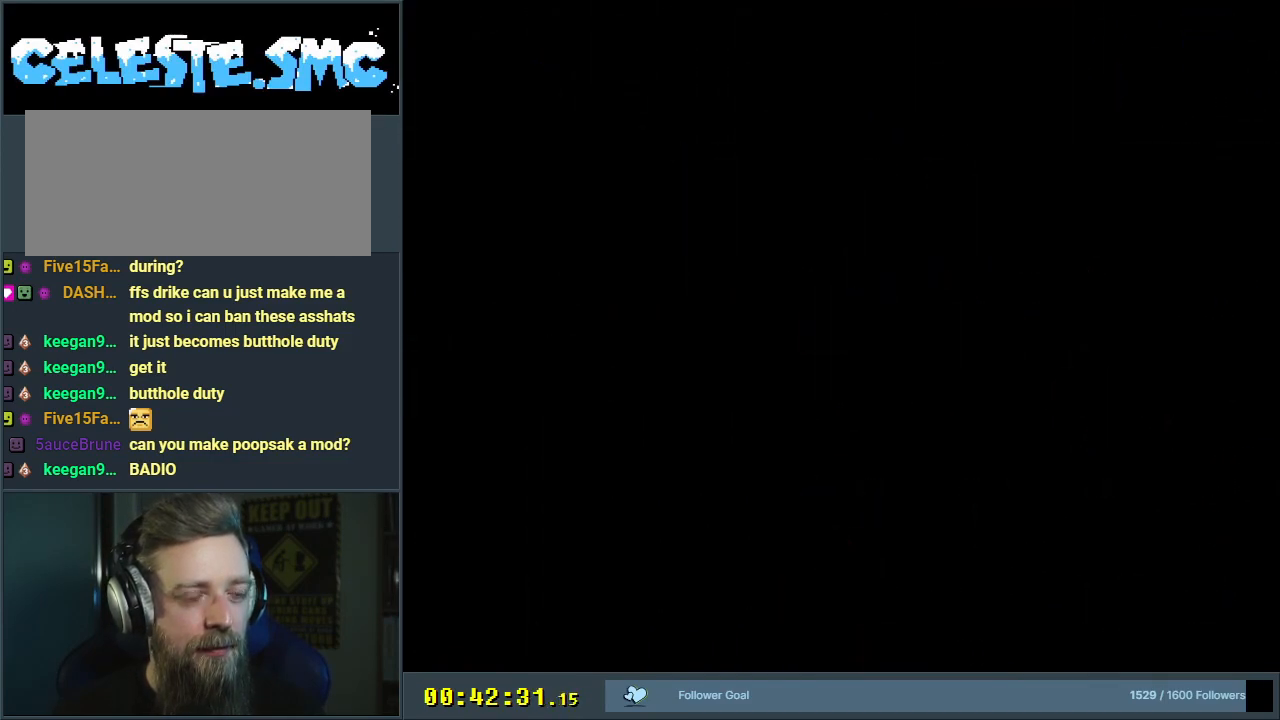
{"buttons": ["B", "Y"], "events": [[183, "B", "down"], [200, "Y", "down"]]}
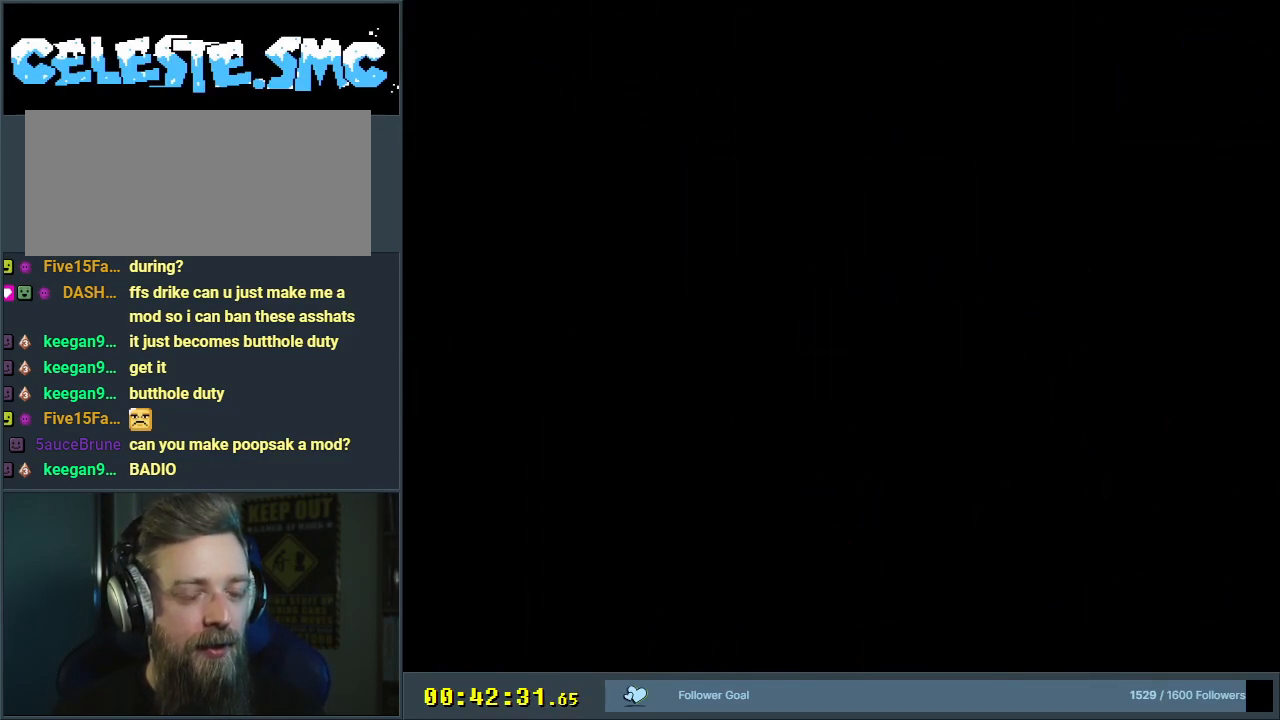
{"buttons": ["B", "Y"], "events": []}
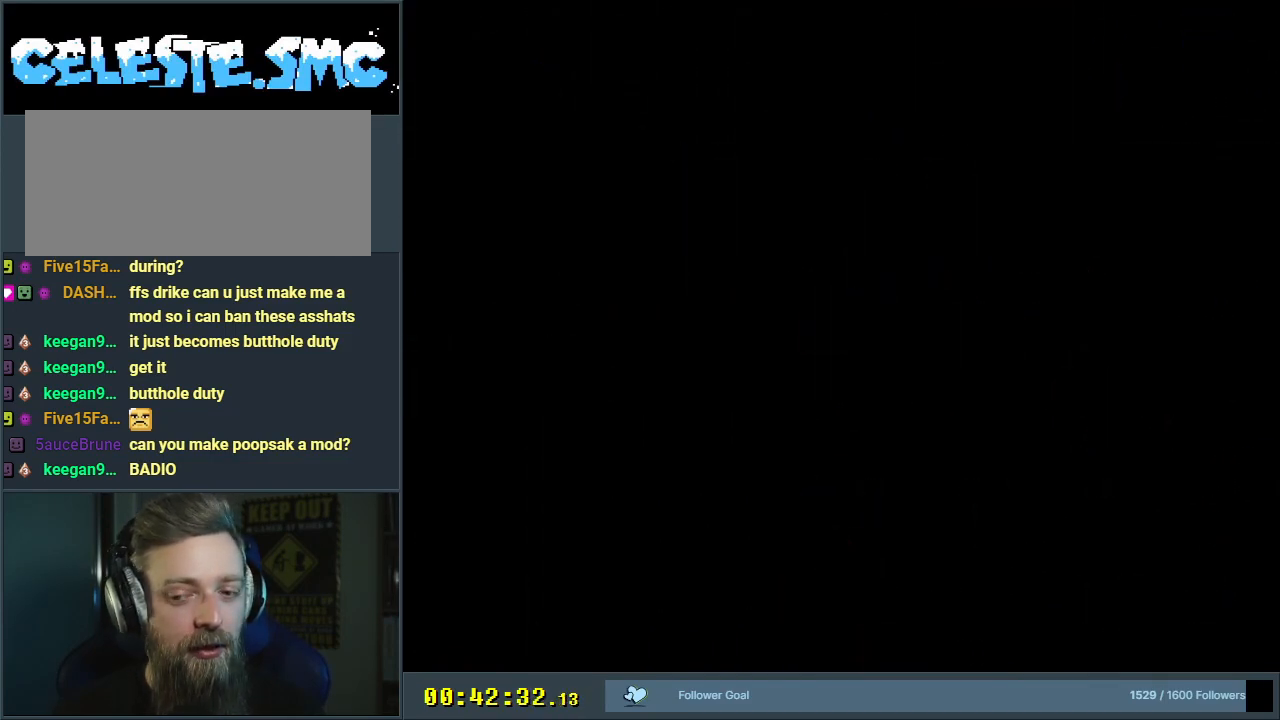
{"buttons": ["Y", "DPAD_RIGHT"], "events": [[383, "B", "up"], [483, "DPAD_RIGHT", "down"]]}
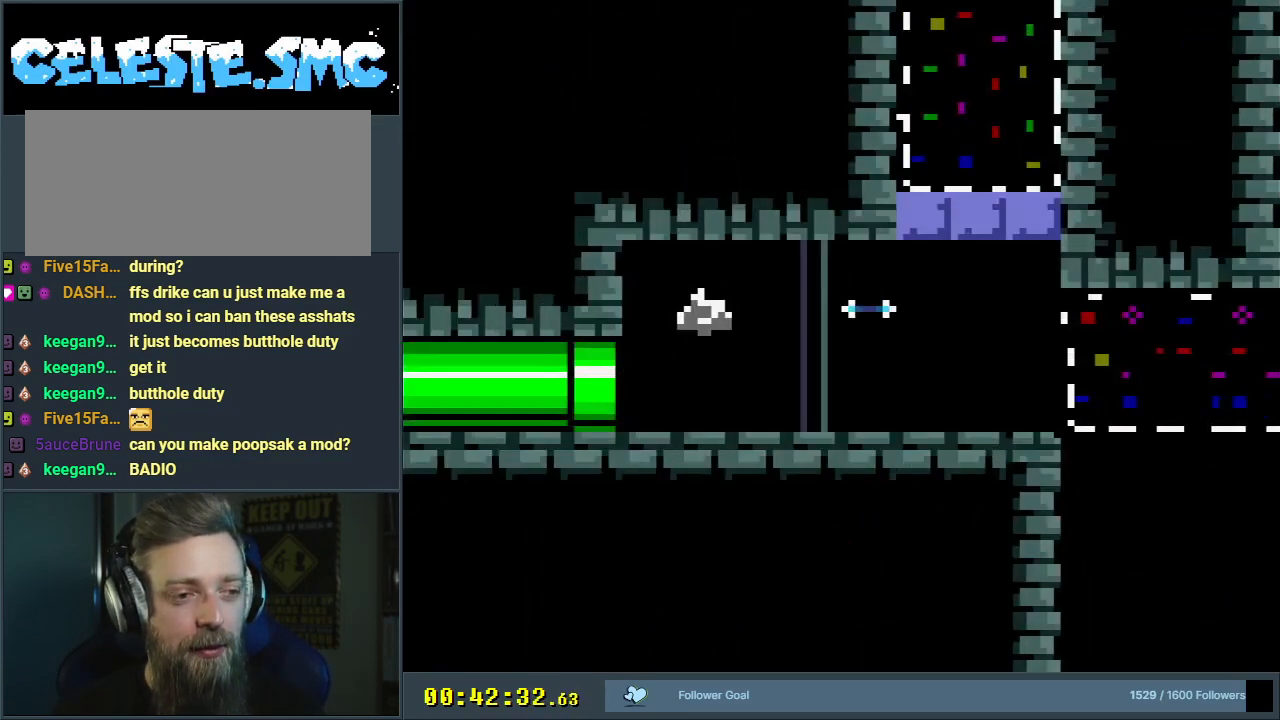
{"buttons": ["Y", "DPAD_RIGHT"], "events": []}
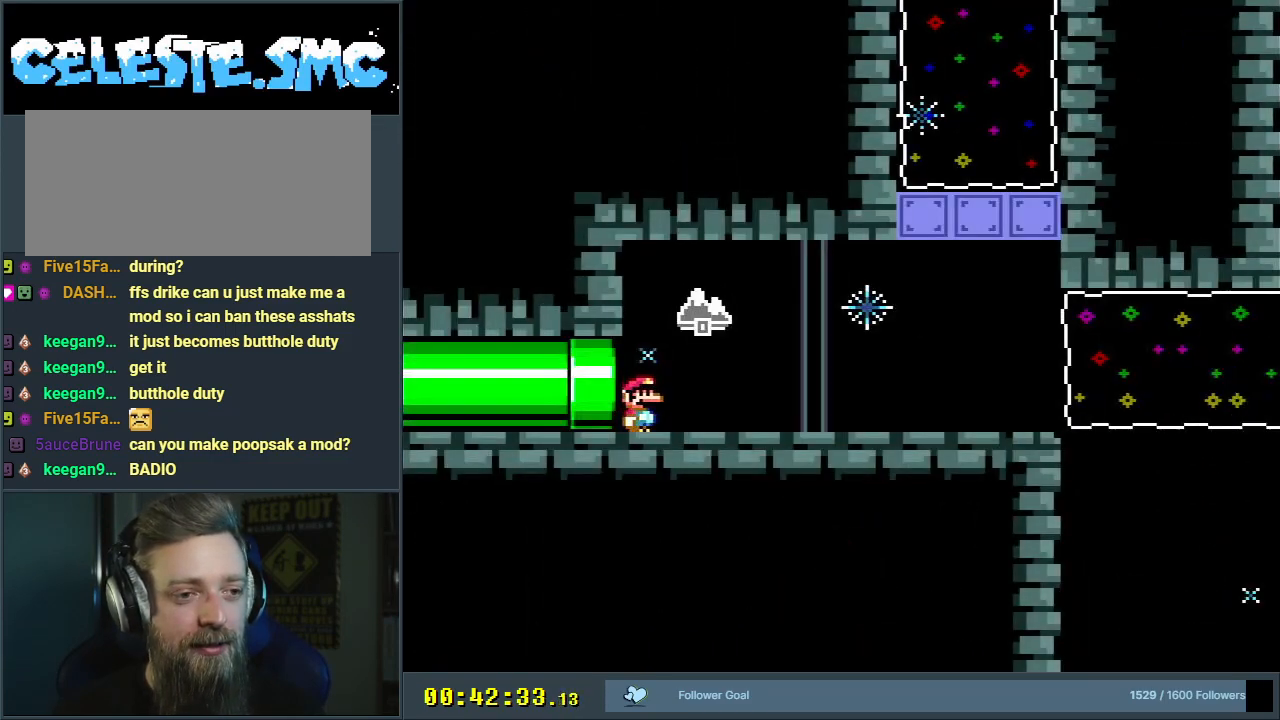
{"buttons": ["Y", "DPAD_RIGHT"], "events": []}
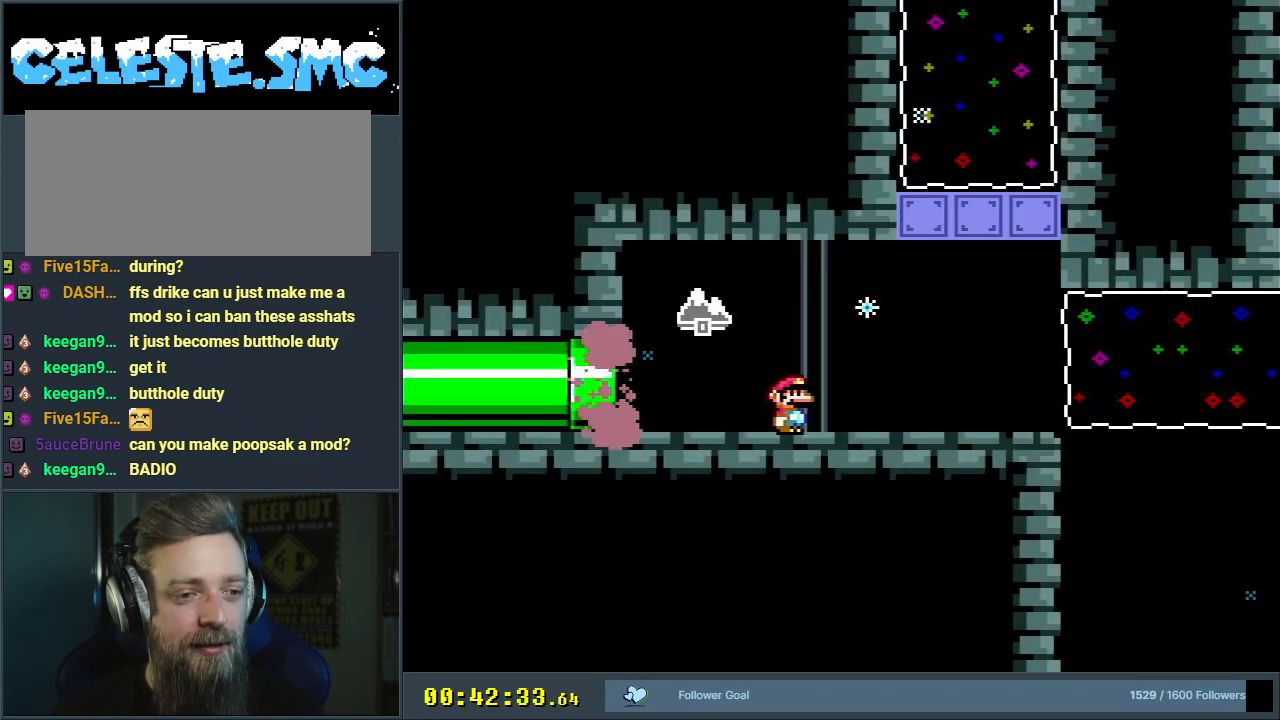
{"buttons": ["B", "Y", "DPAD_RIGHT"], "events": [[467, "B", "down"]]}
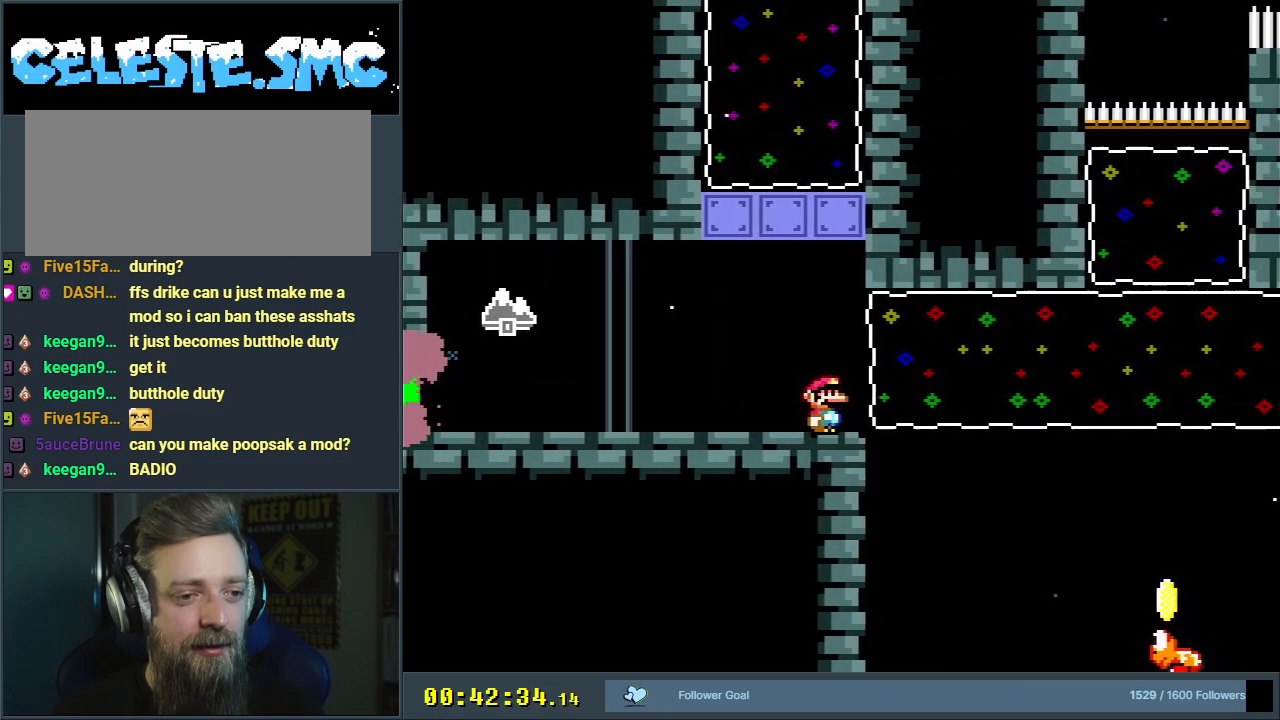
{"buttons": ["B", "Y"], "events": [[17, "R1", "down"], [183, "R1", "up"], [267, "DPAD_RIGHT", "up"]]}
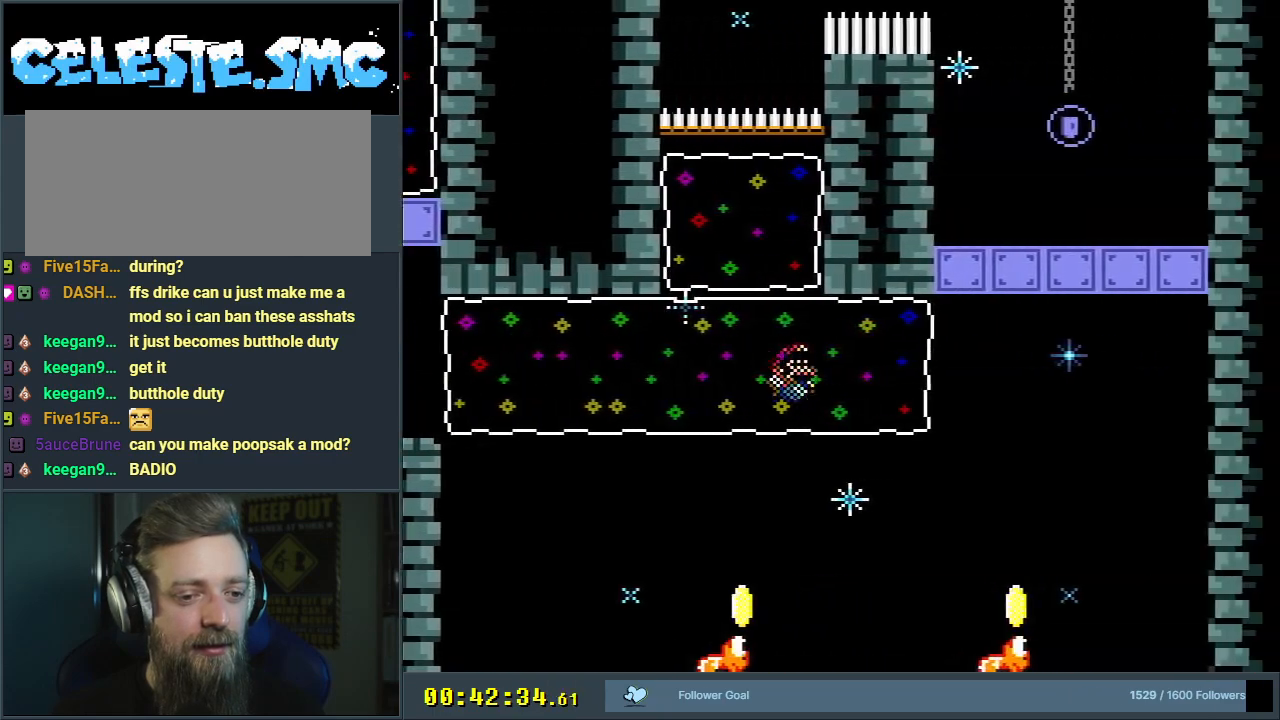
{"buttons": ["B", "Y", "DPAD_LEFT"], "events": [[67, "DPAD_LEFT", "down"]]}
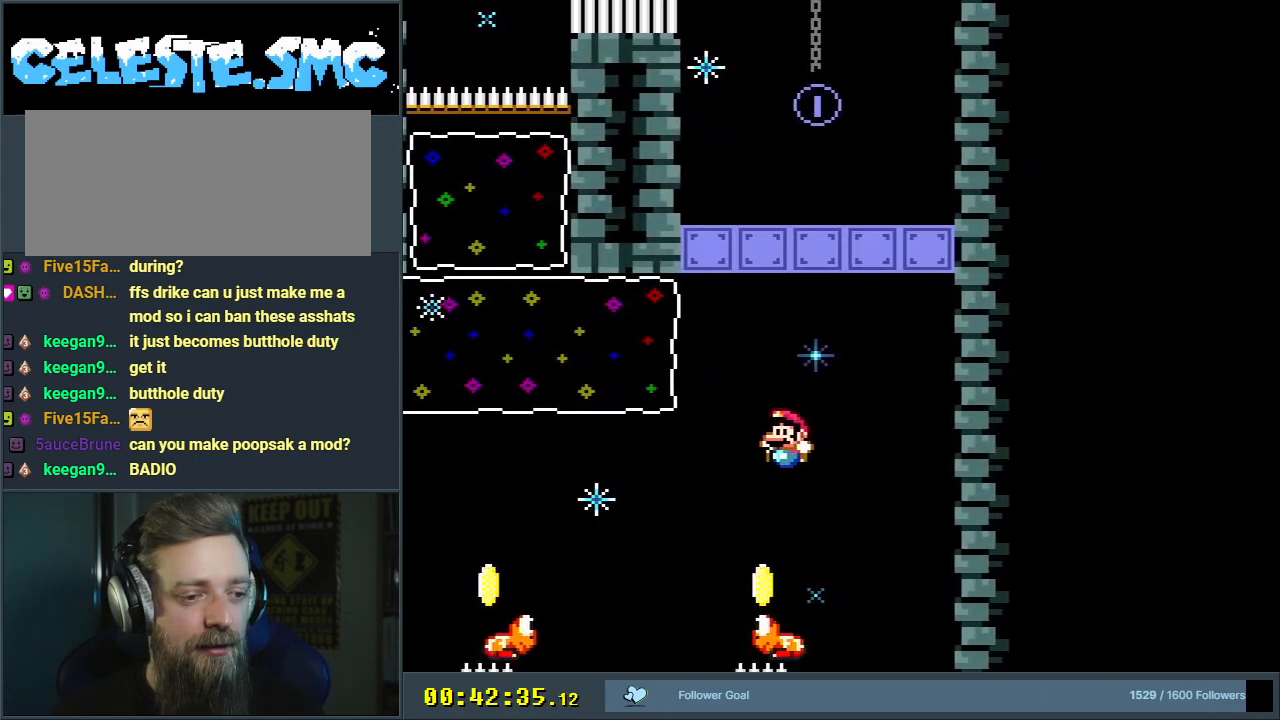
{"buttons": ["B", "Y", "DPAD_LEFT"], "events": [[17, "DPAD_LEFT", "up"], [117, "B", "up"], [117, "DPAD_LEFT", "down"], [250, "B", "down"]]}
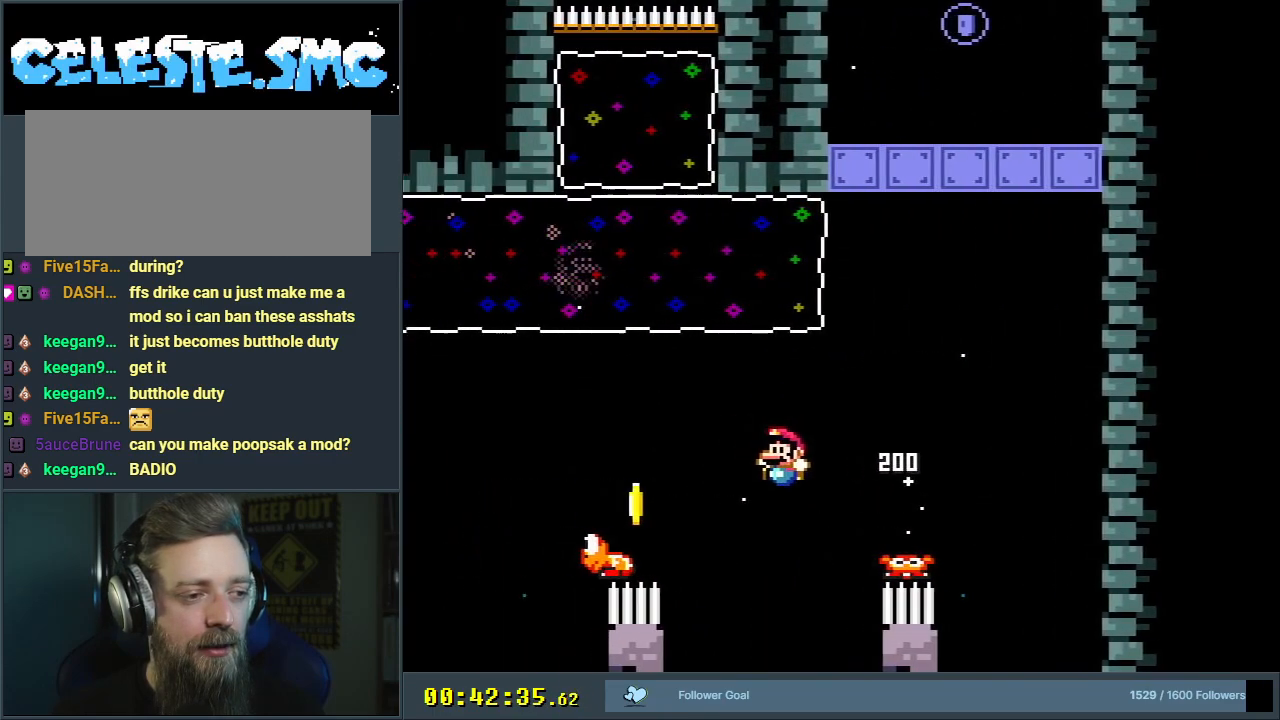
{"buttons": ["B", "Y"], "events": [[233, "DPAD_LEFT", "up"], [233, "DPAD_UP", "down"], [267, "DPAD_RIGHT", "down"], [267, "DPAD_UP", "up"], [300, "DPAD_UP", "down"], [433, "DPAD_RIGHT", "up"], [467, "DPAD_UP", "up"]]}
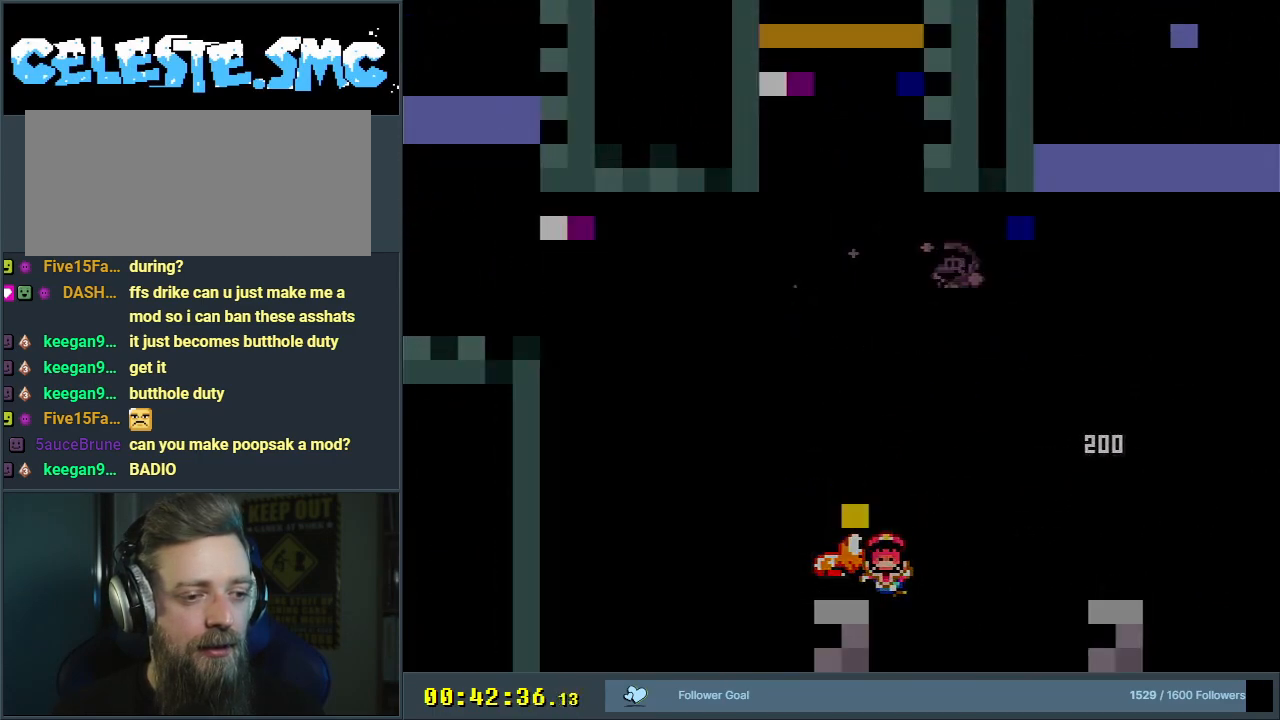
{"buttons": ["B", "Y"], "events": [[67, "Y", "up"], [100, "B", "up"], [267, "B", "down"], [267, "Y", "down"]]}
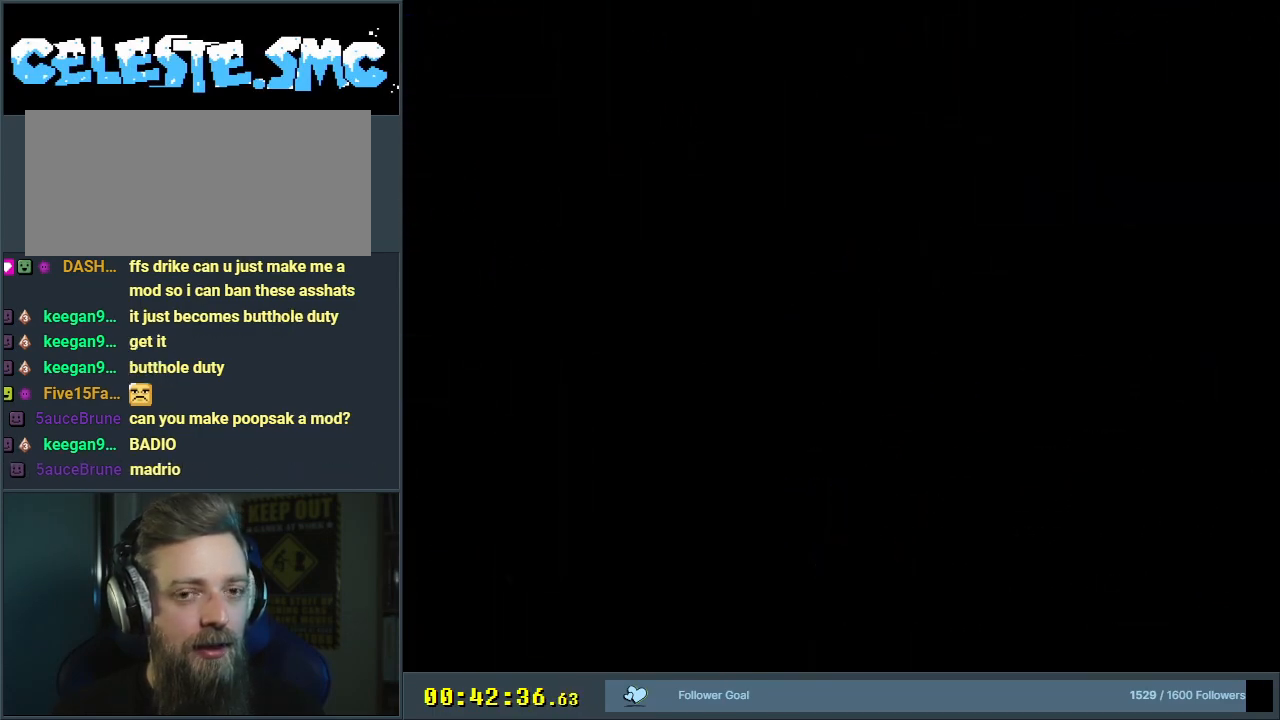
{"buttons": ["B", "Y"], "events": []}
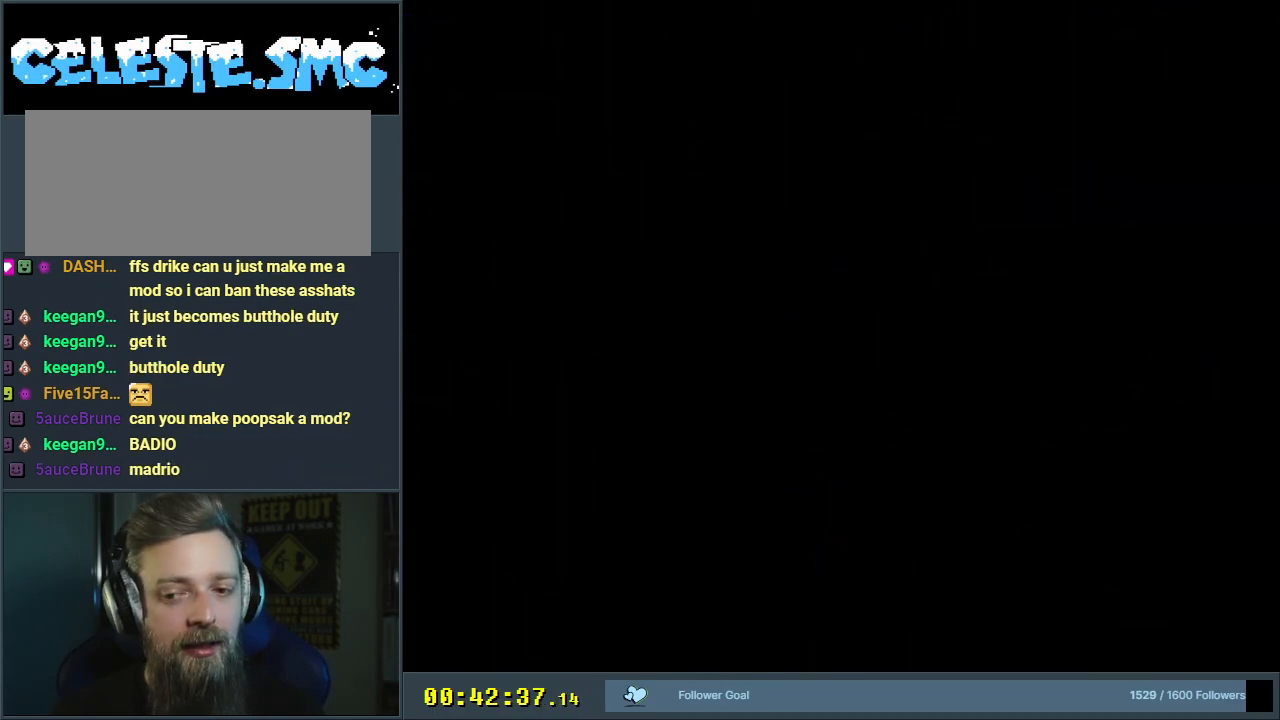
{"buttons": ["B", "Y"], "events": []}
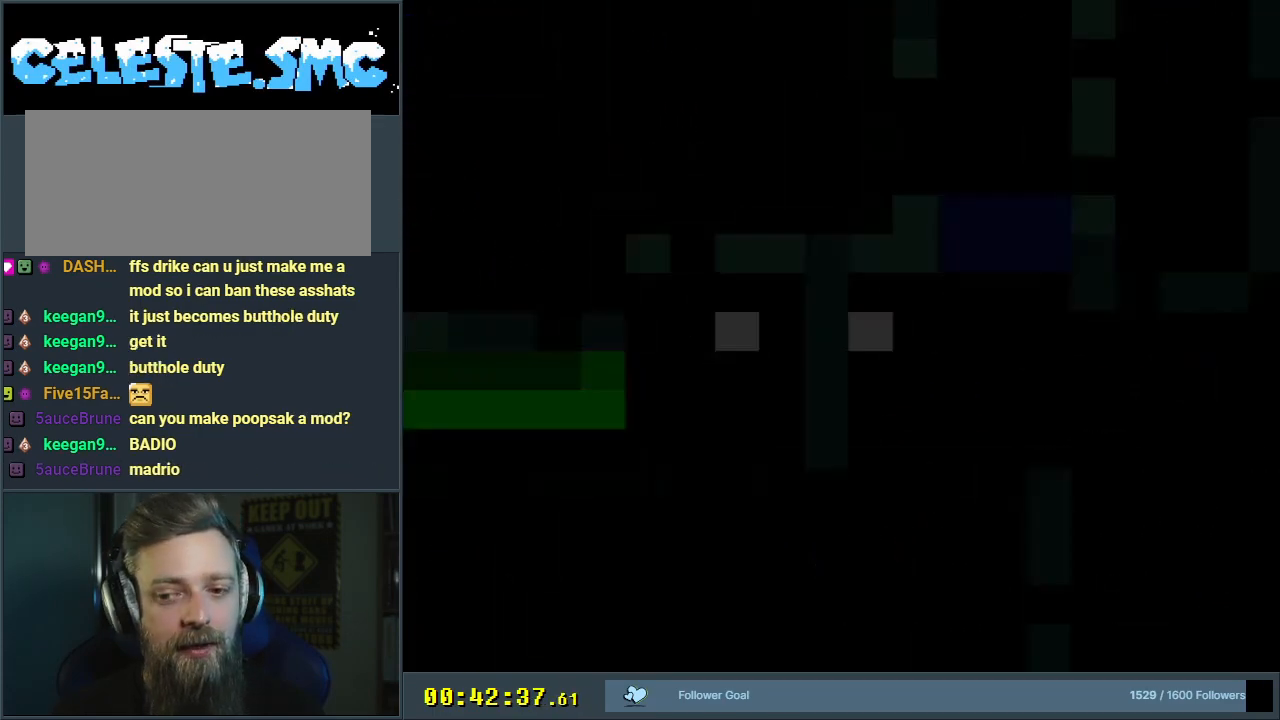
{"buttons": ["Y", "DPAD_RIGHT"], "events": [[200, "DPAD_RIGHT", "down"], [450, "B", "up"]]}
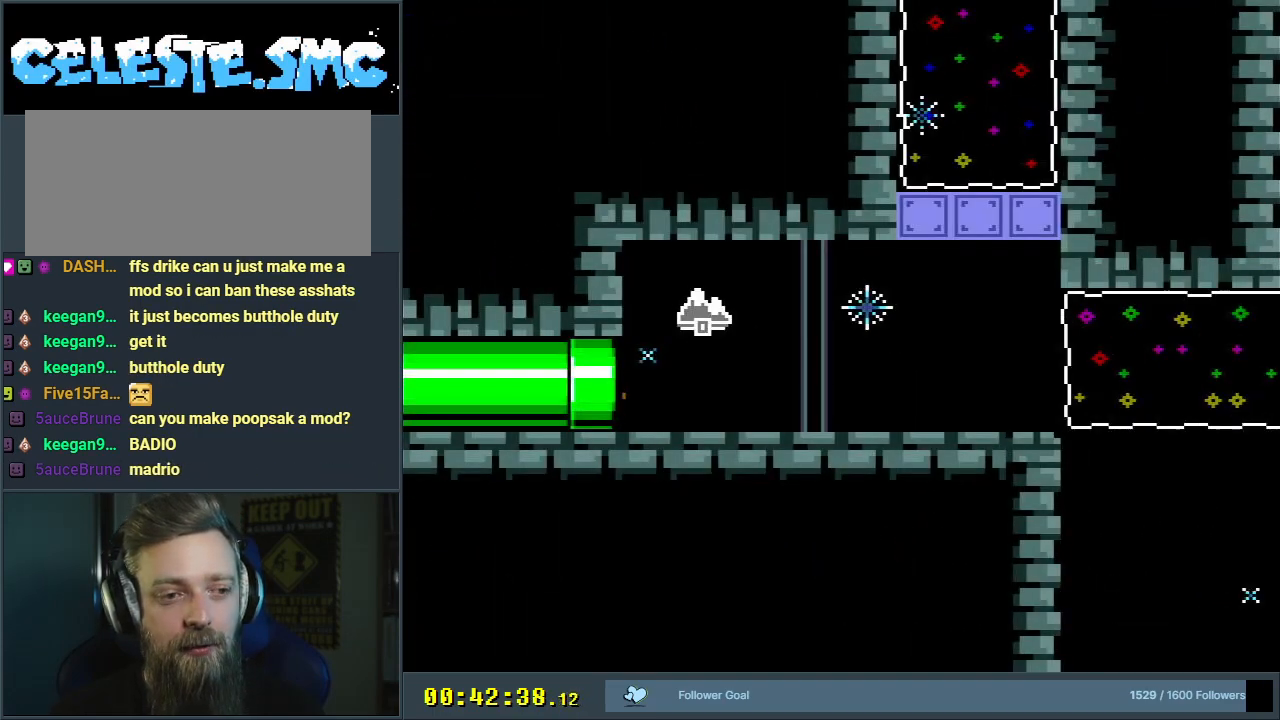
{"buttons": ["Y", "DPAD_RIGHT"], "events": []}
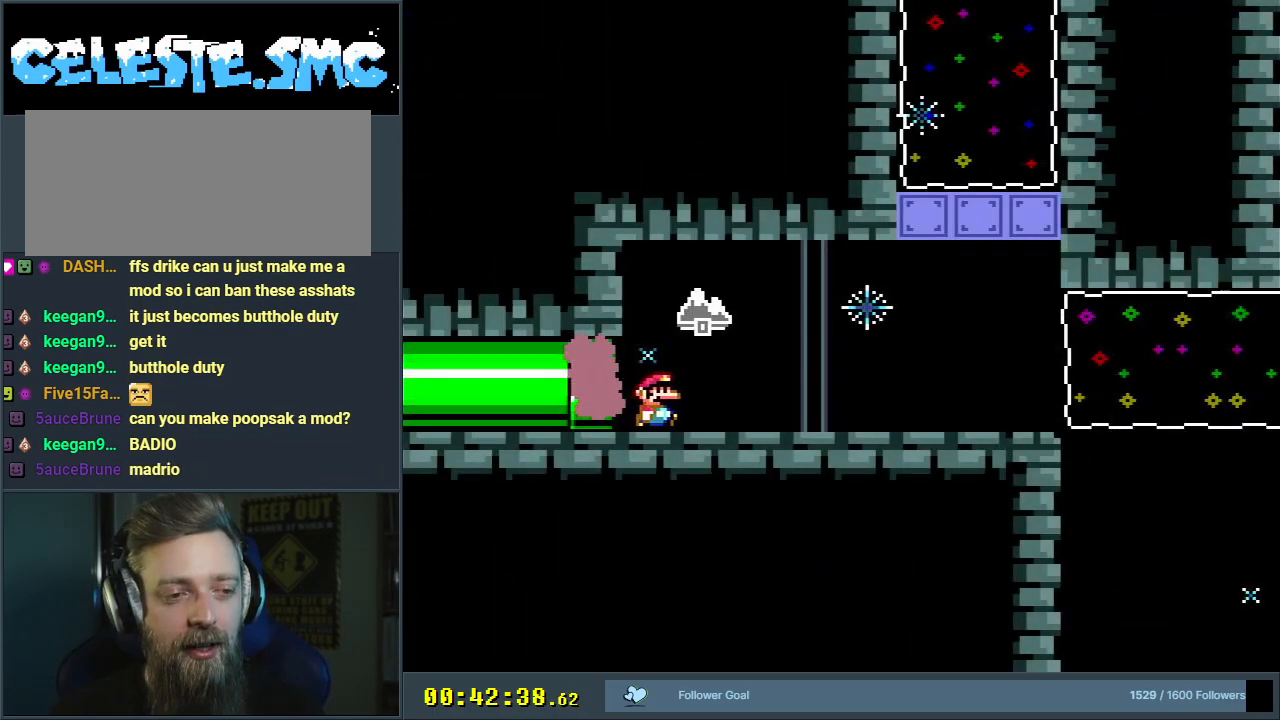
{"buttons": ["B", "Y", "DPAD_RIGHT"], "events": [[133, "B", "down"]]}
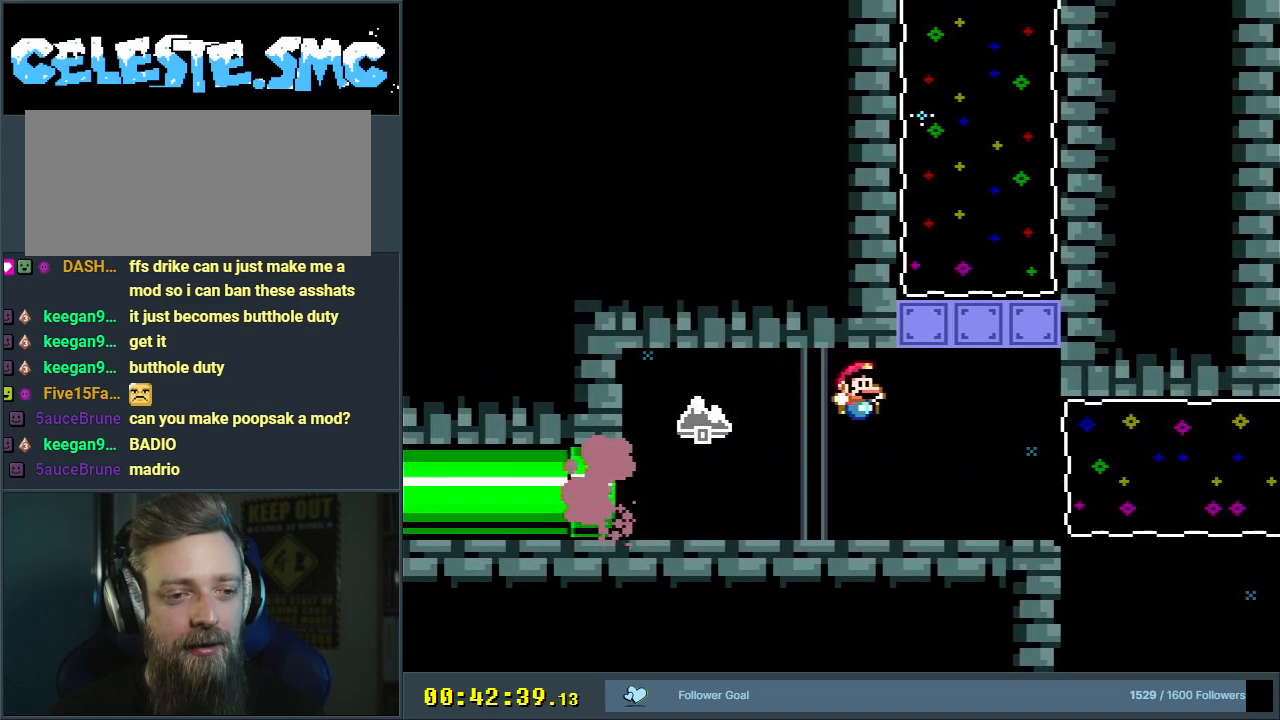
{"buttons": ["B", "Y"], "events": [[283, "R1", "down"], [417, "R1", "up"], [433, "DPAD_RIGHT", "up"]]}
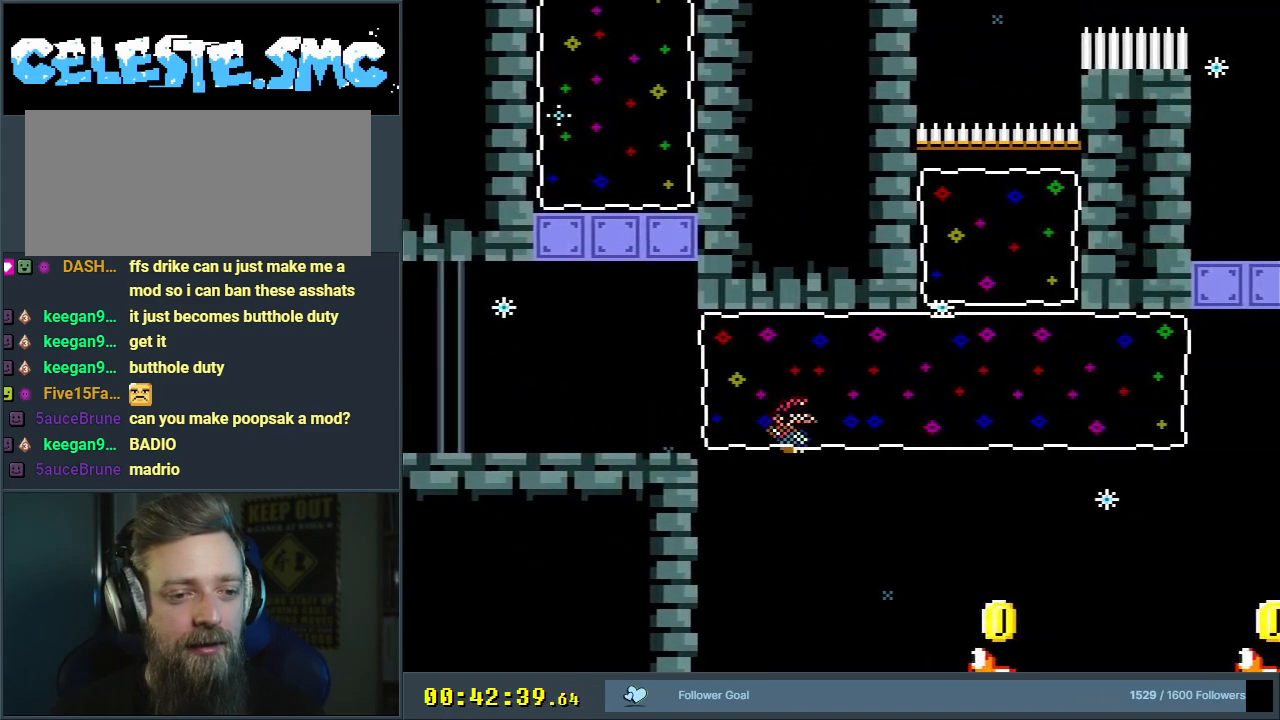
{"buttons": ["B", "Y"], "events": [[217, "DPAD_LEFT", "down"], [400, "DPAD_LEFT", "up"]]}
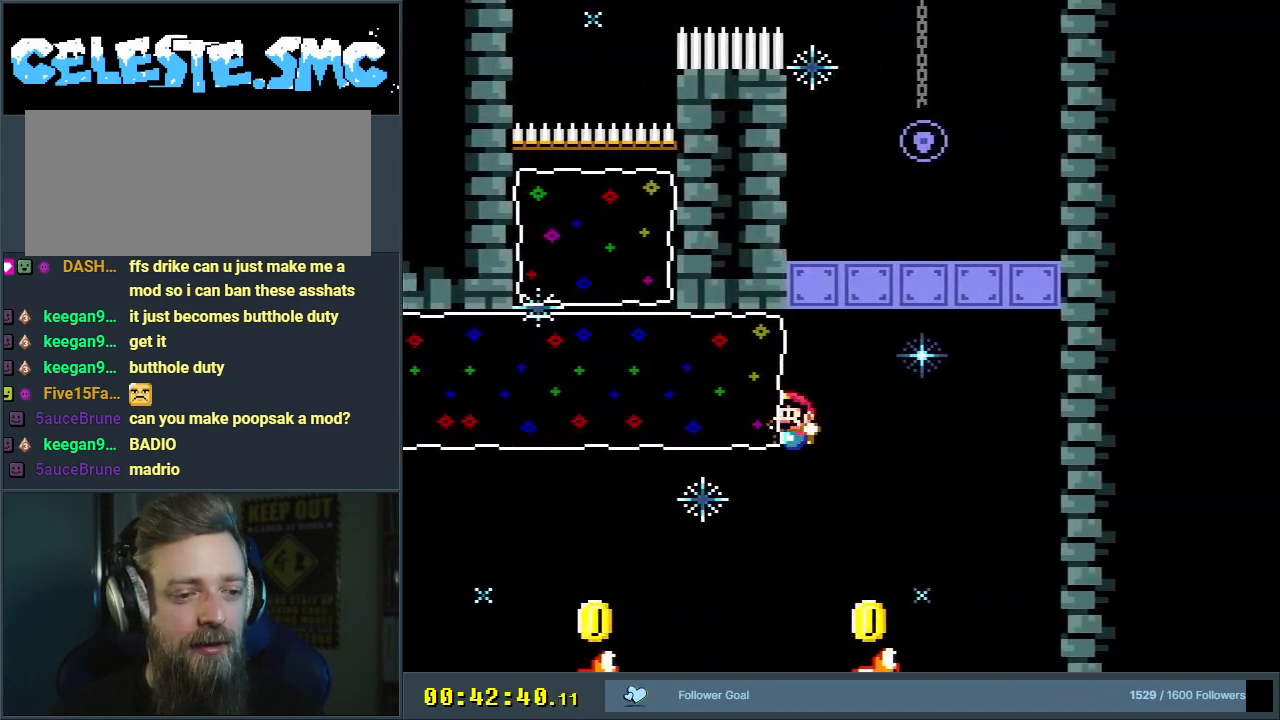
{"buttons": ["B", "Y", "DPAD_LEFT"], "events": [[17, "DPAD_LEFT", "down"]]}
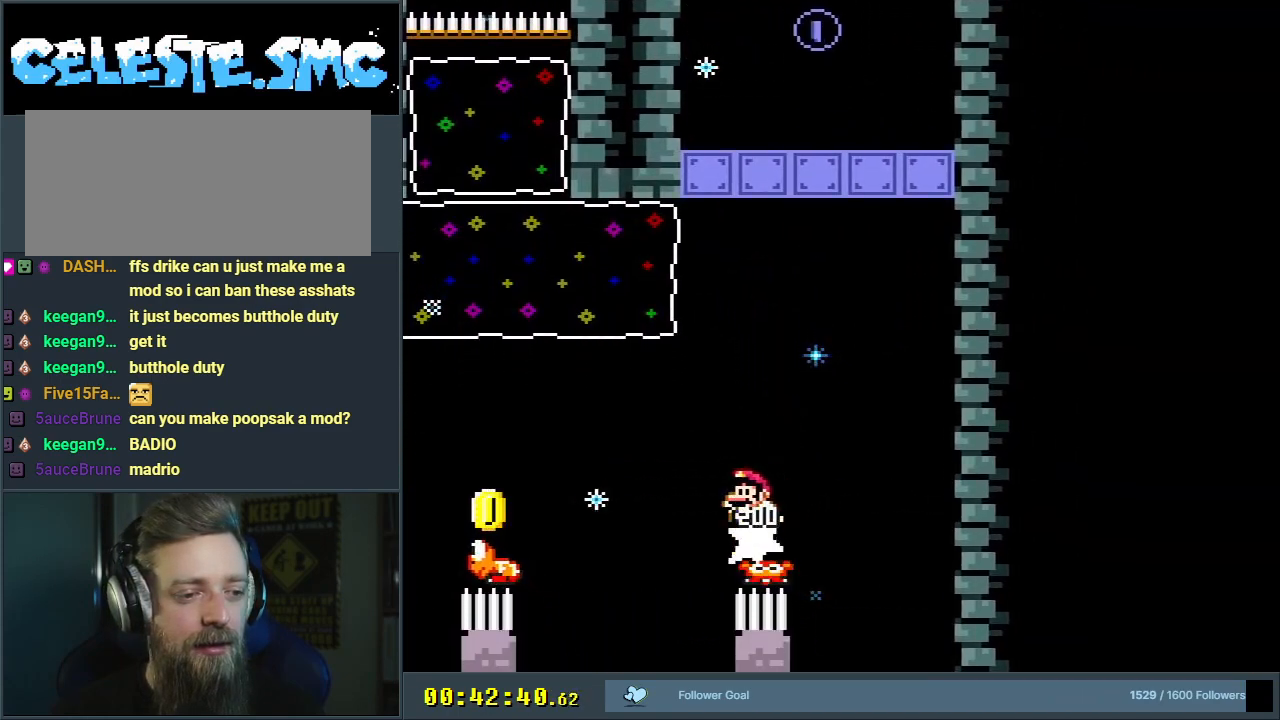
{"buttons": ["B", "Y"], "events": [[50, "B", "up"], [250, "B", "down"], [433, "DPAD_LEFT", "up"]]}
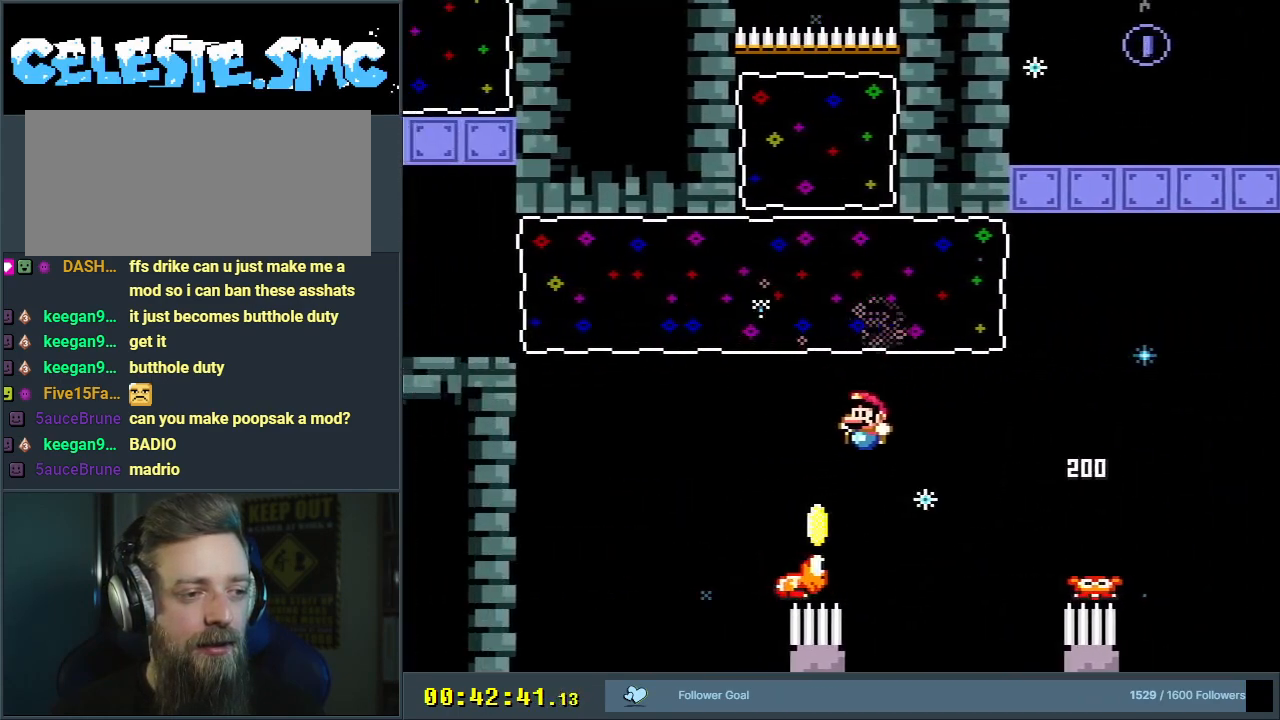
{"buttons": ["B", "Y", "R1", "DPAD_UP"], "events": [[50, "DPAD_RIGHT", "down"], [233, "DPAD_RIGHT", "up"], [233, "DPAD_UP", "down"], [333, "R1", "down"]]}
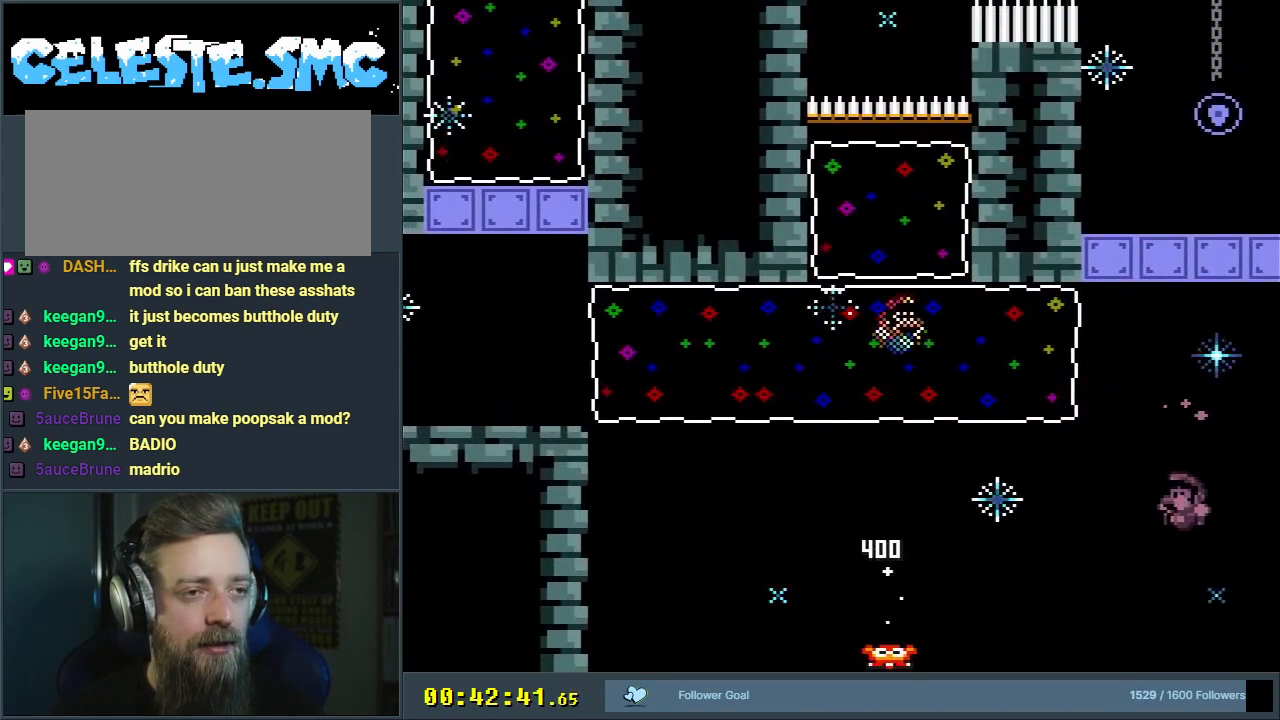
{"buttons": ["B", "Y", "DPAD_LEFT"], "events": [[200, "R1", "up"], [300, "DPAD_RIGHT", "down"], [417, "DPAD_RIGHT", "up"], [450, "DPAD_LEFT", "down"], [450, "DPAD_UP", "up"]]}